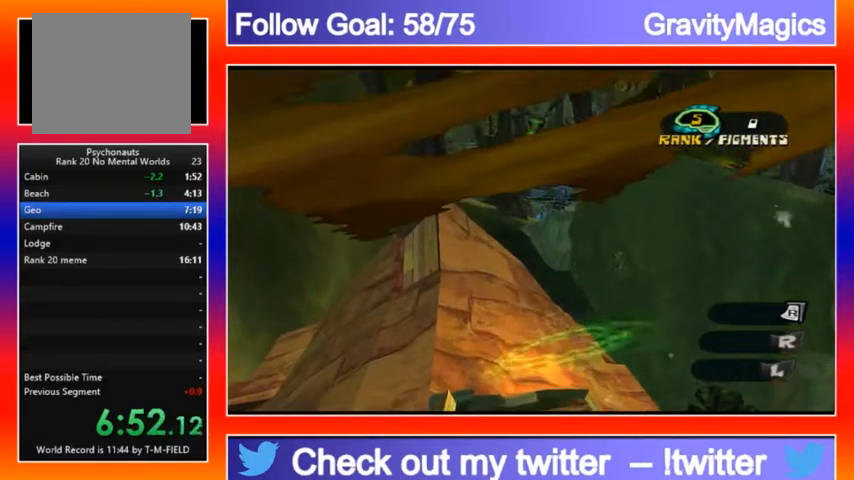
Gameplay with a controller (Xbox layout); each line is a JSON object with the inputs held at the frame after it. "events" lists button and stick changes between this image and that frame as [ms after this image, input, new state], when the widget could be followed in between.
{"buttons": [], "left_stick": "up-right", "right_stick": "center", "events": [[267, "A", "down"], [333, "A", "up"]]}
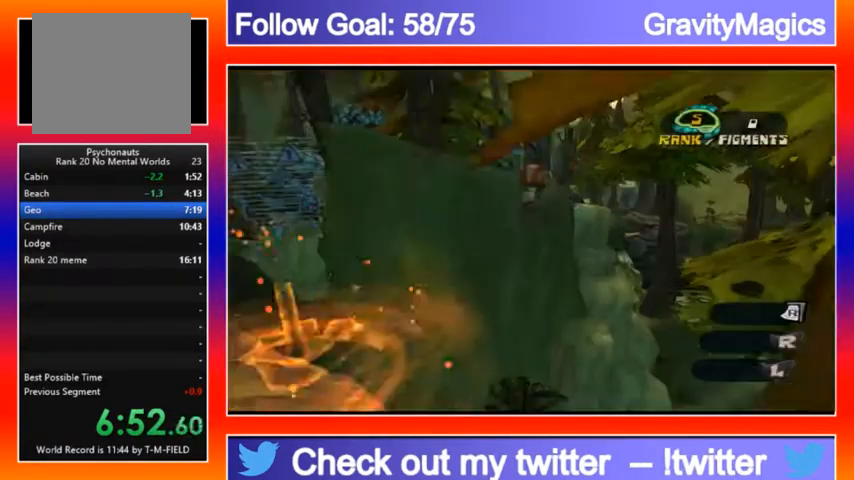
{"buttons": ["A"], "left_stick": "up-left", "right_stick": "left", "events": [[167, "left_stick", "up"], [433, "A", "down"], [433, "right_stick", "left"], [467, "left_stick", "up-left"]]}
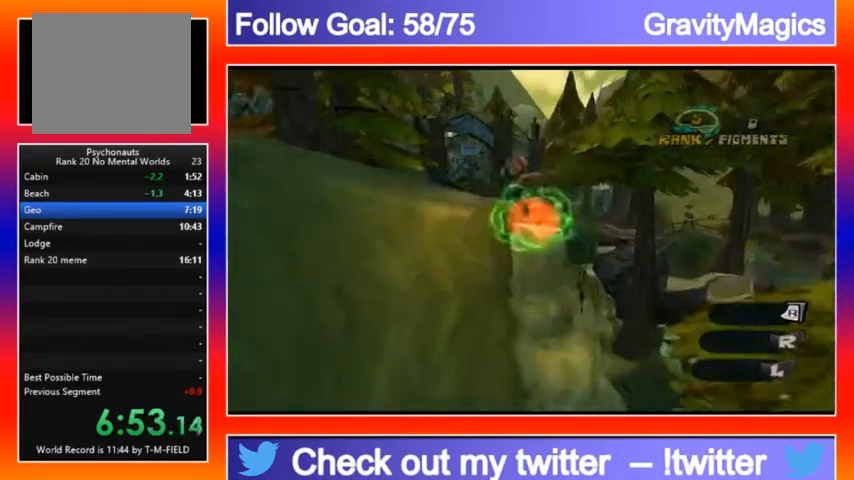
{"buttons": [], "left_stick": "left", "right_stick": "left", "events": [[133, "A", "up"], [300, "left_stick", "left"]]}
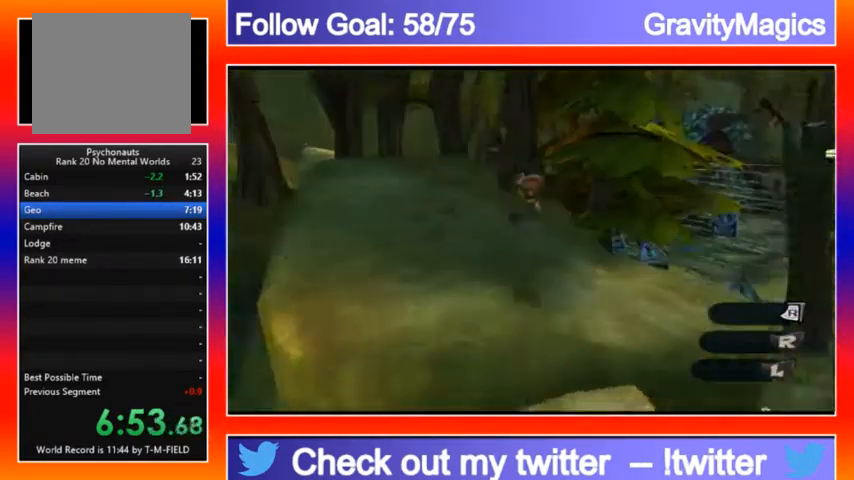
{"buttons": ["L2"], "left_stick": "up-left", "right_stick": "left", "events": [[400, "left_stick", "up-left"], [500, "L2", "down"]]}
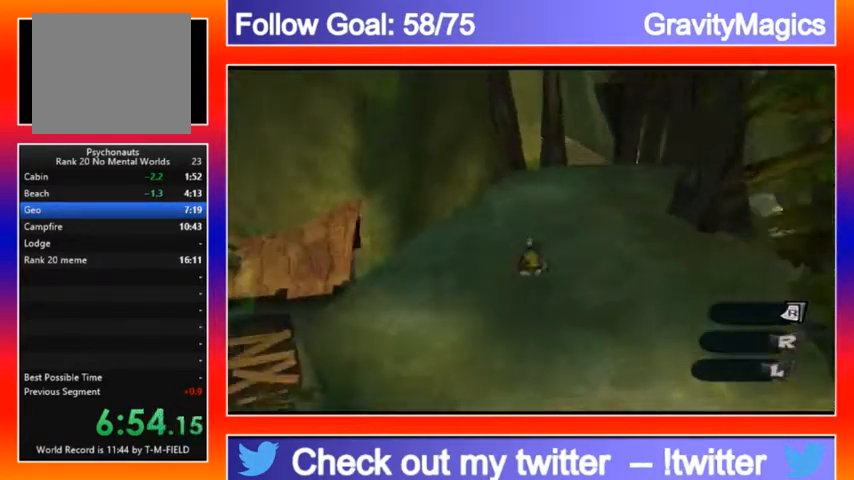
{"buttons": [], "left_stick": "up-right", "right_stick": "left", "events": [[100, "L2", "up"], [100, "left_stick", "up"], [300, "left_stick", "up-right"], [333, "right_stick", "right"], [500, "right_stick", "left"]]}
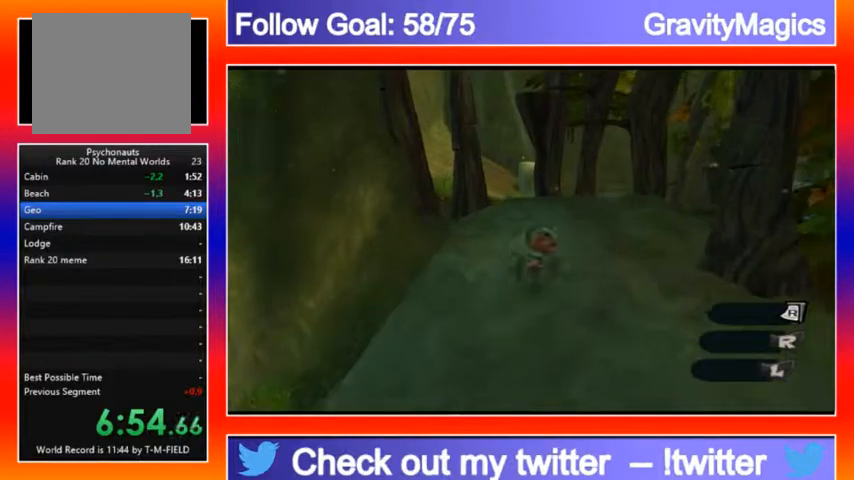
{"buttons": [], "left_stick": "up-right", "right_stick": "left", "events": []}
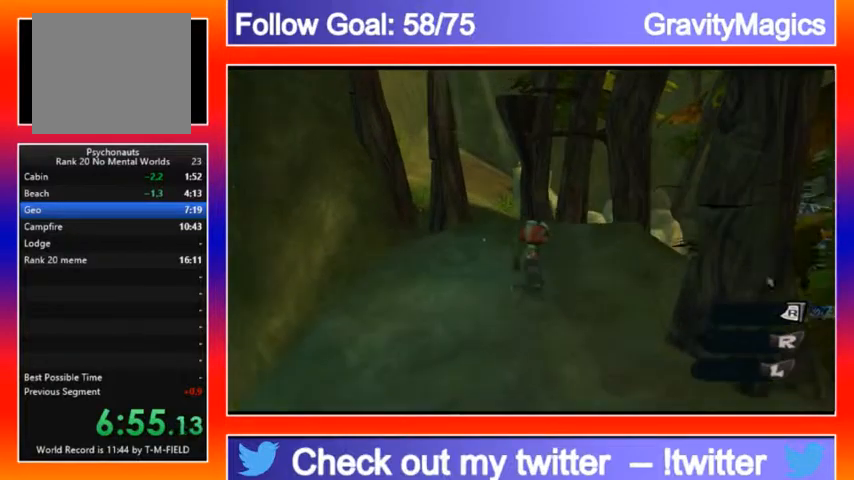
{"buttons": ["A"], "left_stick": "up", "right_stick": "center", "events": [[33, "right_stick", "center"], [267, "left_stick", "up"], [400, "A", "down"]]}
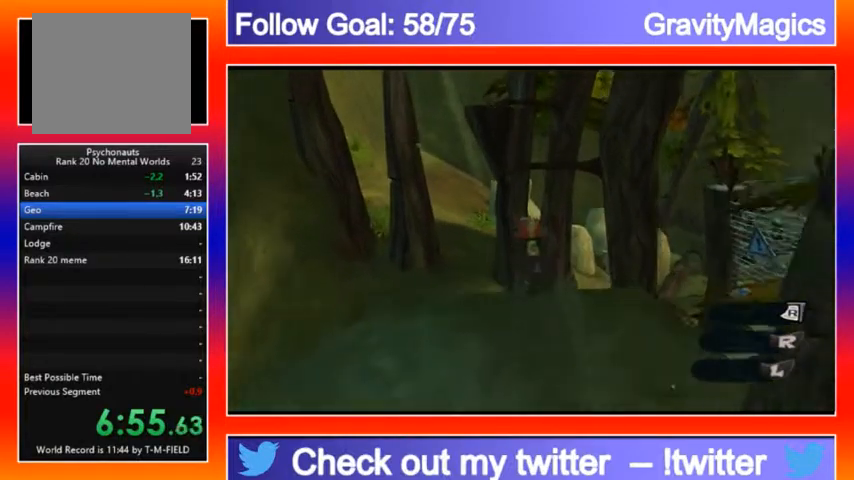
{"buttons": ["A"], "left_stick": "up", "right_stick": "center", "events": [[67, "A", "up"], [300, "A", "down"]]}
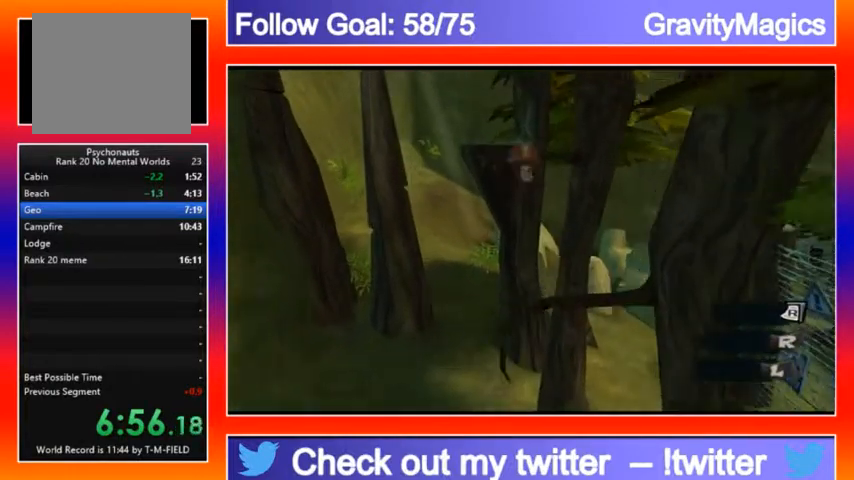
{"buttons": [], "left_stick": "up", "right_stick": "center", "events": [[67, "A", "up"], [333, "A", "down"], [500, "A", "up"]]}
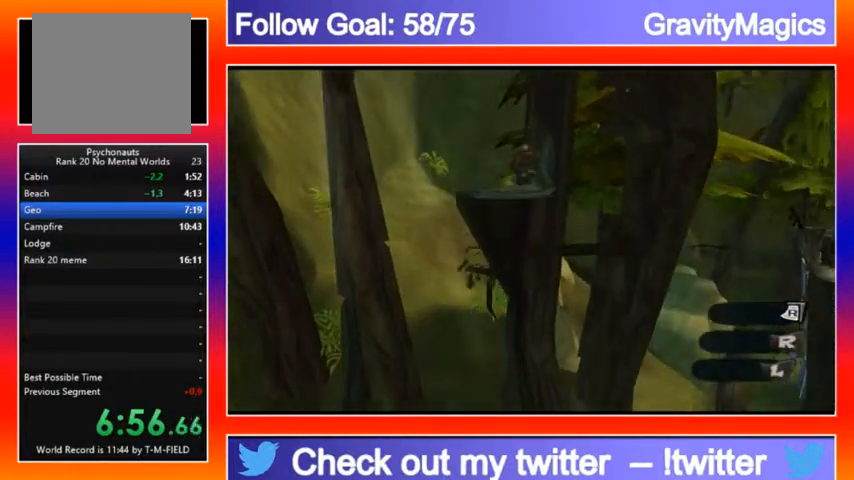
{"buttons": [], "left_stick": "center", "right_stick": "left", "events": [[167, "right_stick", "left"], [400, "left_stick", "center"]]}
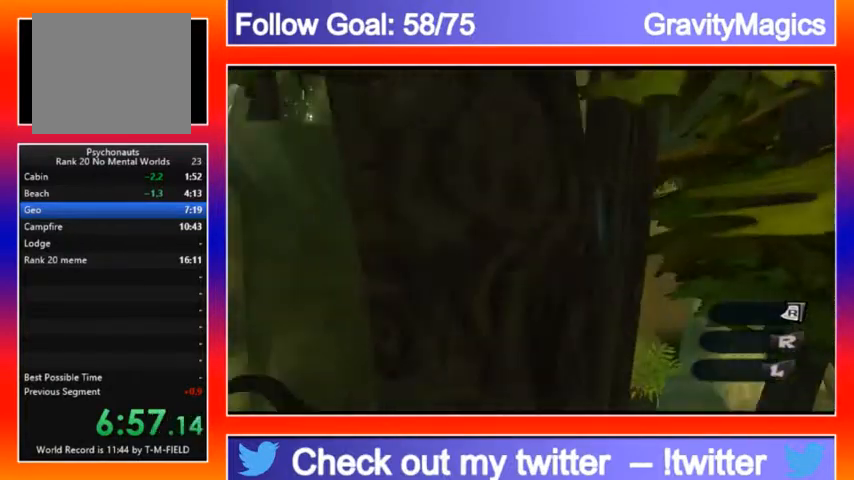
{"buttons": ["A"], "left_stick": "up", "right_stick": "center", "events": [[267, "left_stick", "up"], [267, "right_stick", "center"], [367, "A", "down"]]}
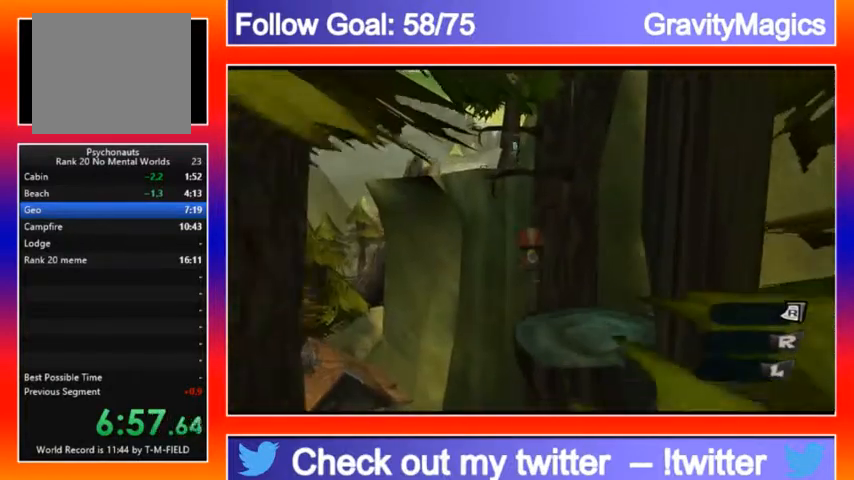
{"buttons": ["A"], "left_stick": "up", "right_stick": "center", "events": [[100, "A", "up"], [500, "A", "down"]]}
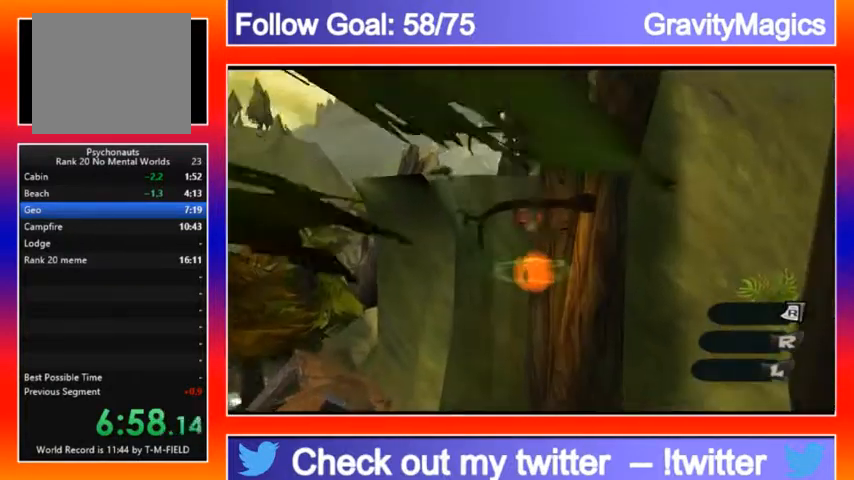
{"buttons": ["A"], "left_stick": "up", "right_stick": "center", "events": [[200, "A", "up"], [467, "A", "down"]]}
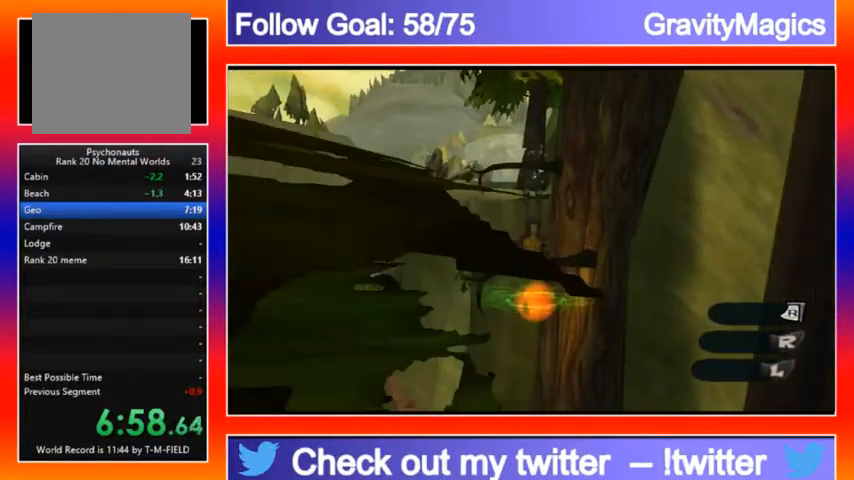
{"buttons": ["A"], "left_stick": "up", "right_stick": "center", "events": [[33, "A", "up"], [433, "A", "down"]]}
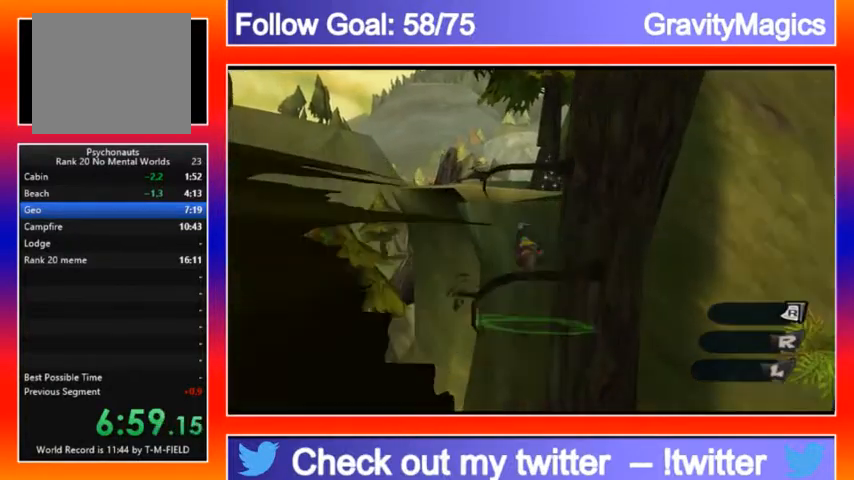
{"buttons": ["A"], "left_stick": "up", "right_stick": "center", "events": [[67, "A", "up"], [433, "A", "down"]]}
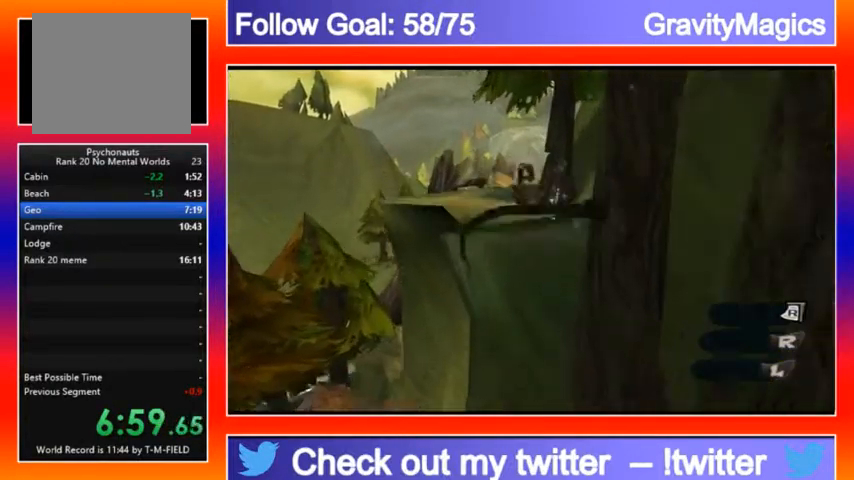
{"buttons": [], "left_stick": "up-left", "right_stick": "center", "events": [[100, "A", "up"], [333, "Y", "down"], [333, "left_stick", "center"], [400, "Y", "up"], [467, "left_stick", "up-left"]]}
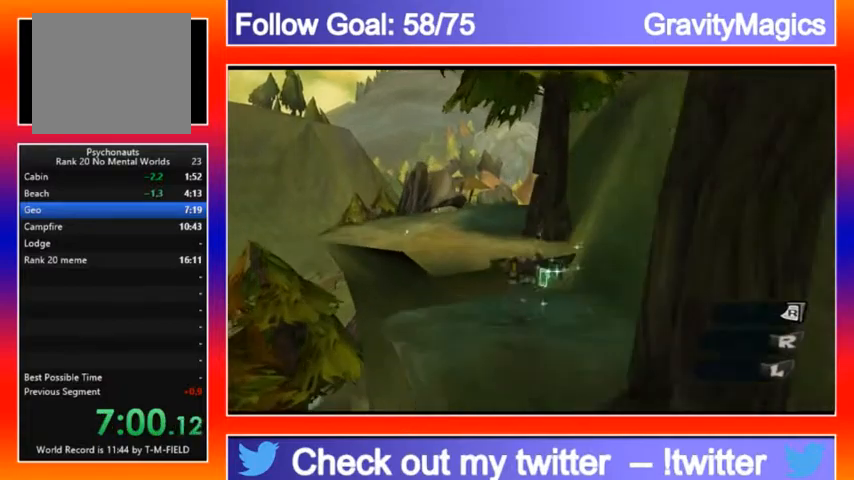
{"buttons": [], "left_stick": "up-left", "right_stick": "center", "events": [[200, "Y", "down"], [333, "Y", "up"], [400, "A", "down"], [500, "A", "up"]]}
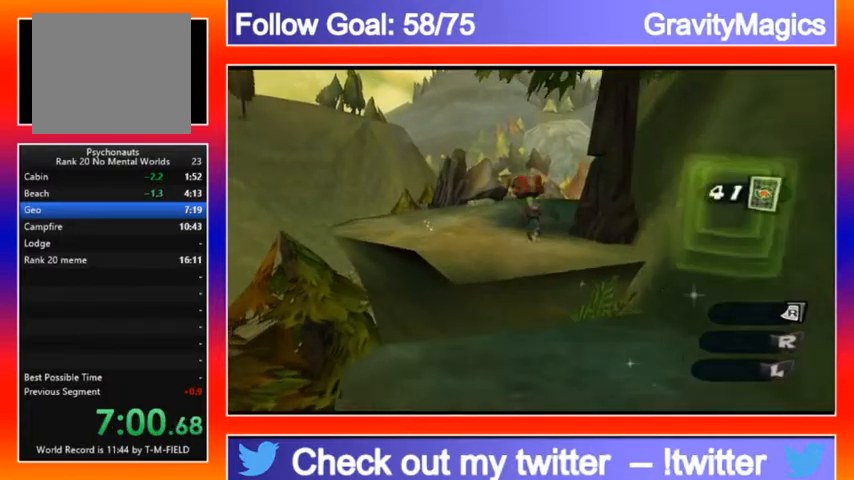
{"buttons": [], "left_stick": "up-left", "right_stick": "center", "events": []}
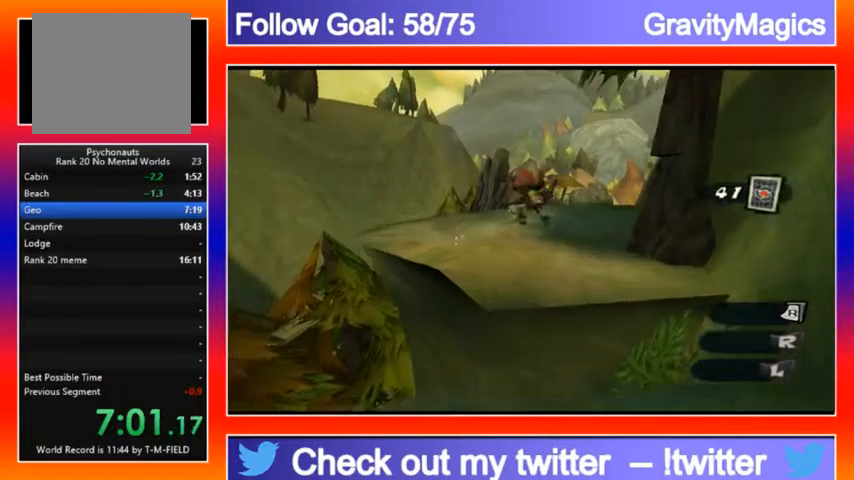
{"buttons": ["A"], "left_stick": "up-left", "right_stick": "center", "events": [[400, "A", "down"]]}
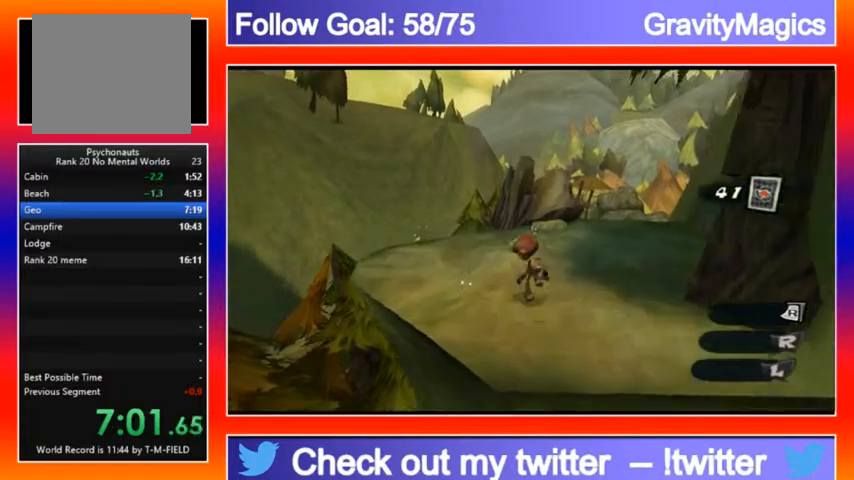
{"buttons": [], "left_stick": "up", "right_stick": "center", "events": [[33, "A", "up"], [167, "left_stick", "left"], [233, "Y", "down"], [300, "left_stick", "down-left"], [400, "Y", "up"], [500, "left_stick", "up"]]}
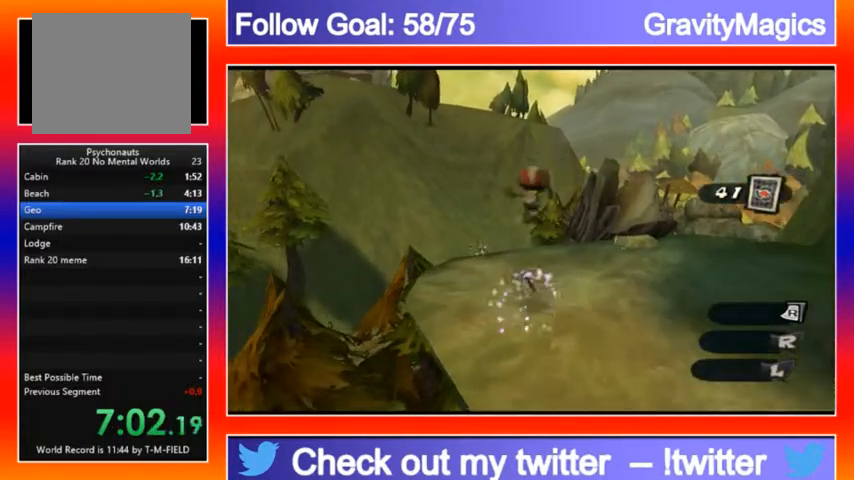
{"buttons": [], "left_stick": "up-right", "right_stick": "center", "events": [[167, "Y", "down"], [300, "Y", "up"], [500, "left_stick", "up-right"]]}
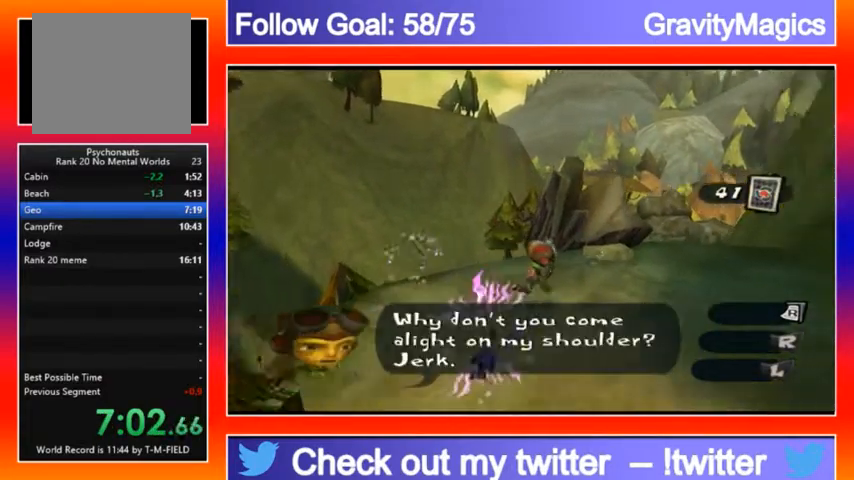
{"buttons": [], "left_stick": "up", "right_stick": "center", "events": [[167, "Y", "down"], [233, "Y", "up"], [267, "left_stick", "up"]]}
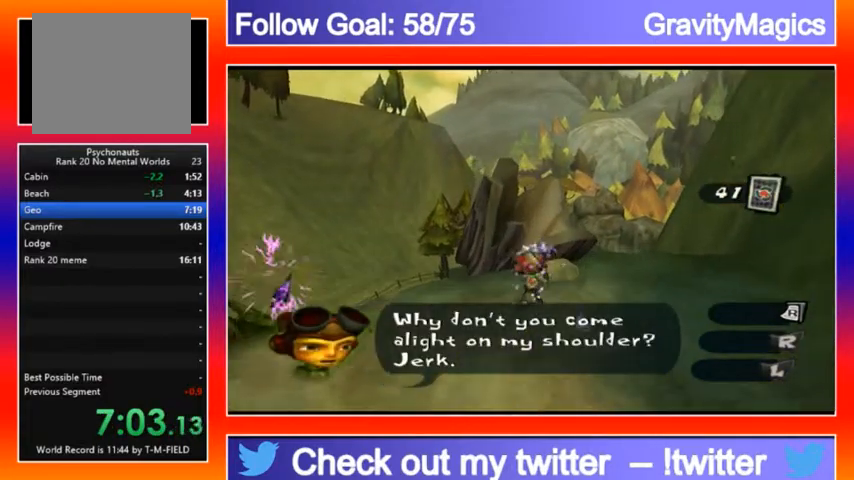
{"buttons": [], "left_stick": "up-left", "right_stick": "down-left", "events": [[33, "A", "down"], [67, "A", "up"], [300, "right_stick", "down-left"], [400, "left_stick", "up-left"]]}
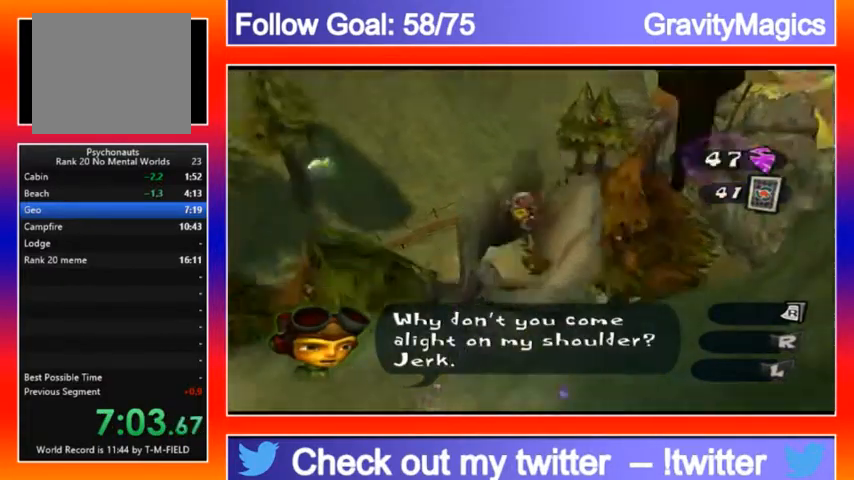
{"buttons": [], "left_stick": "center", "right_stick": "center", "events": [[100, "left_stick", "down-left"], [167, "left_stick", "center"], [233, "right_stick", "center"], [367, "Y", "down"], [433, "Y", "up"]]}
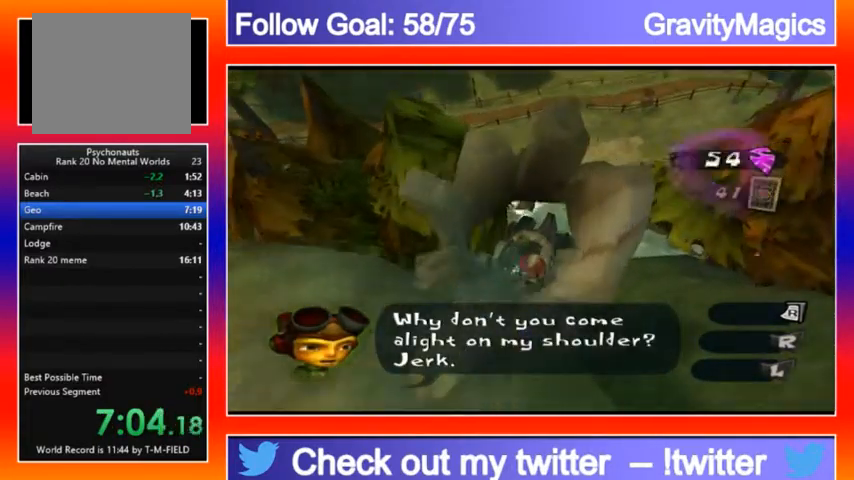
{"buttons": ["Y"], "left_stick": "center", "right_stick": "center", "events": [[100, "Y", "down"], [233, "Y", "up"], [367, "Y", "down"]]}
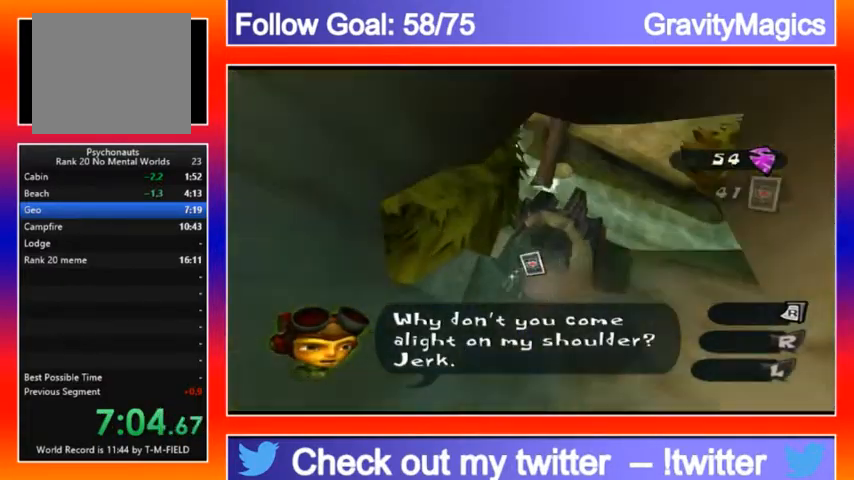
{"buttons": ["Y"], "left_stick": "center", "right_stick": "center", "events": [[33, "Y", "up"], [200, "Y", "down"], [367, "Y", "up"], [400, "Y", "down"]]}
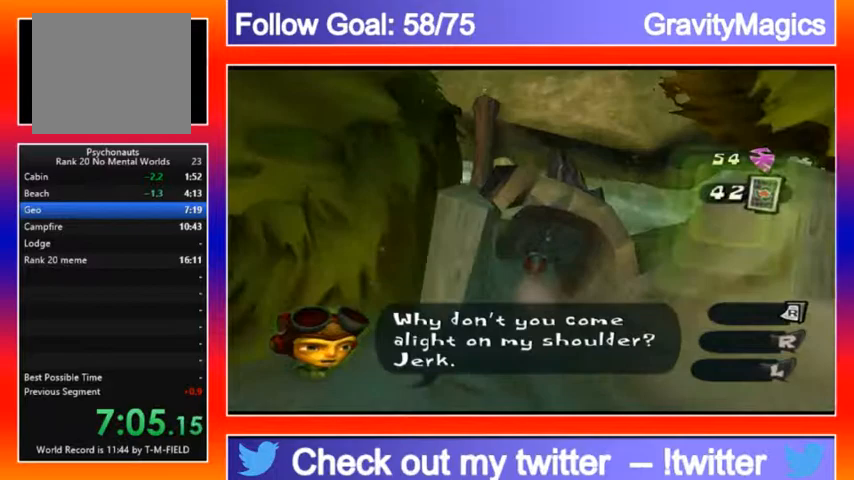
{"buttons": ["A"], "left_stick": "right", "right_stick": "center", "events": [[33, "Y", "up"], [167, "Y", "down"], [233, "Y", "up"], [333, "Y", "down"], [400, "Y", "up"], [433, "A", "down"], [500, "left_stick", "right"]]}
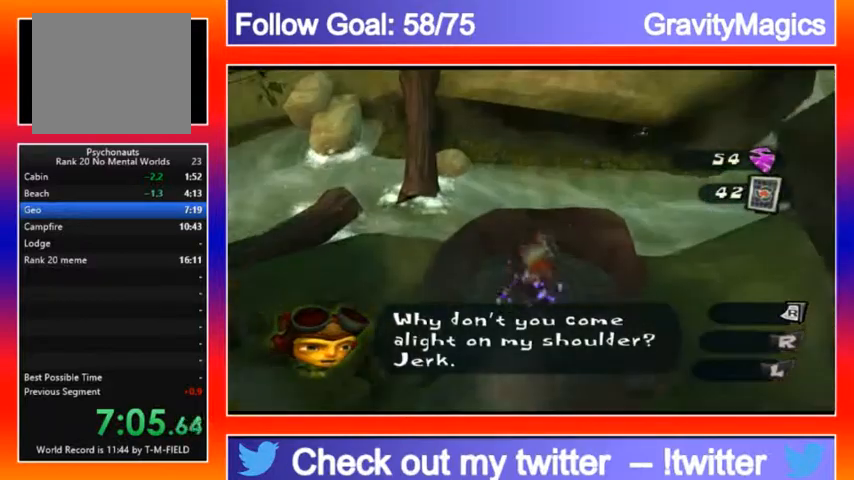
{"buttons": [], "left_stick": "up-right", "right_stick": "center", "events": [[67, "A", "up"], [67, "left_stick", "up-right"]]}
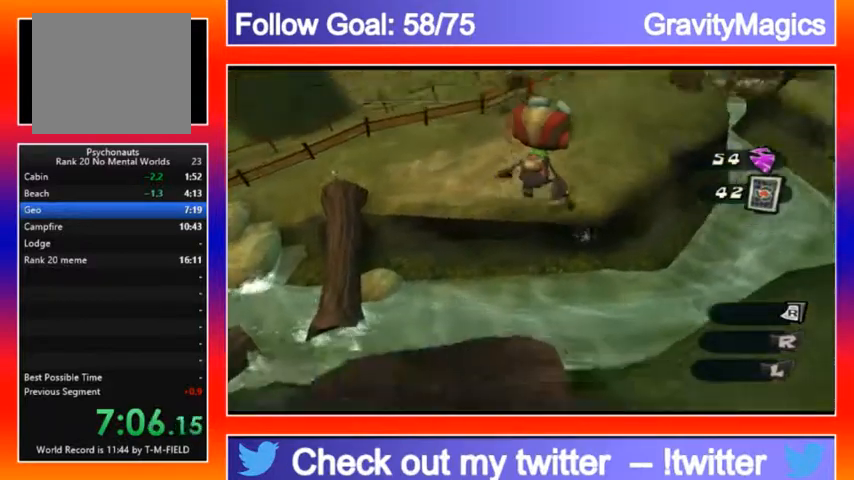
{"buttons": [], "left_stick": "up", "right_stick": "center", "events": [[167, "left_stick", "up"]]}
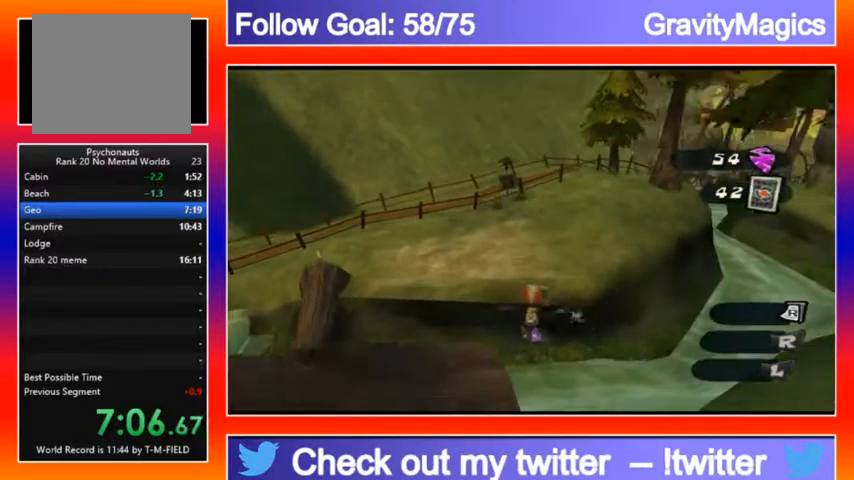
{"buttons": ["A", "L2"], "left_stick": "up", "right_stick": "center", "events": [[433, "L2", "down"], [500, "A", "down"]]}